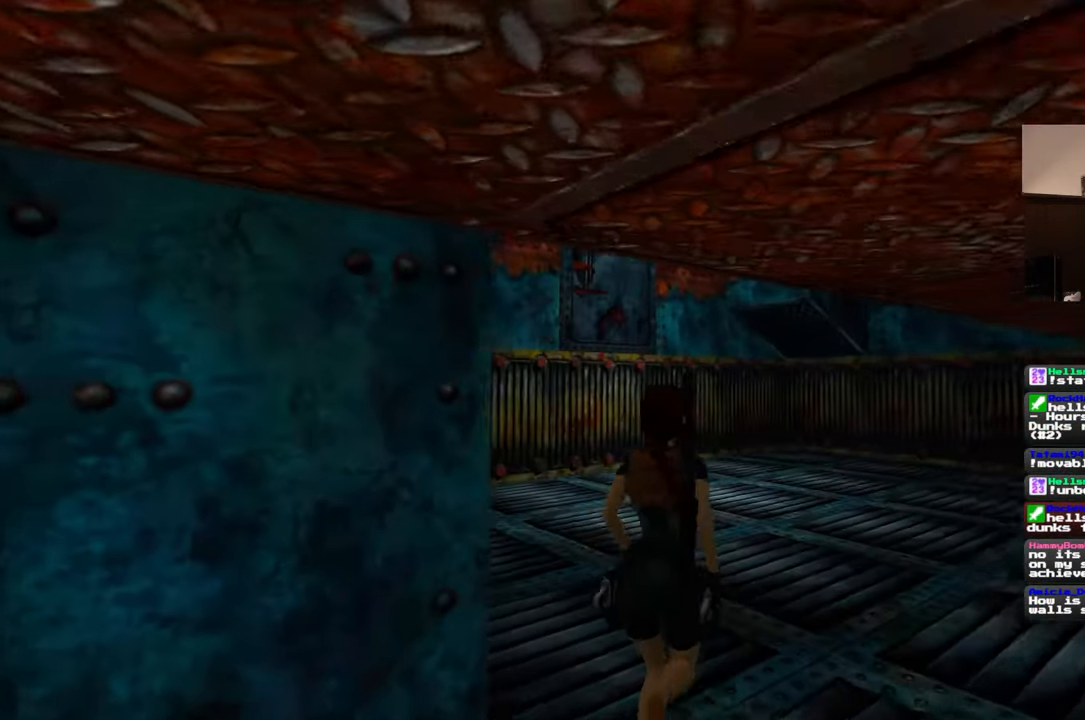
Gameplay with a controller (PlayStation layout); each line is a JSON object with the inputs held at the frame after it. "events" lists button and stick changes between this image and that frame as [ms after this image, input, new state], when the widget could be followed in between. Not read: L2 L3 R2 R3 SQUARE.
{"buttons": [], "left_stick": "right", "right_stick": "left", "events": [[117, "left_stick", "right"]]}
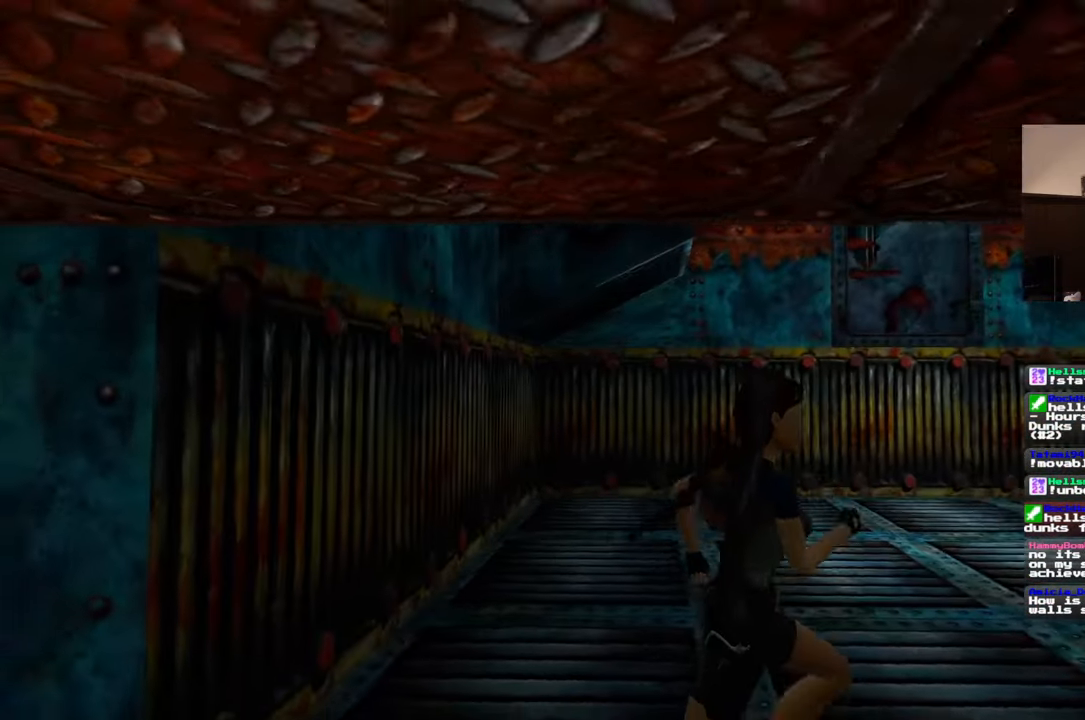
{"buttons": [], "left_stick": "up-right", "right_stick": "center", "events": [[17, "right_stick", "up-left"], [117, "left_stick", "up-right"], [133, "right_stick", "up"], [417, "right_stick", "center"]]}
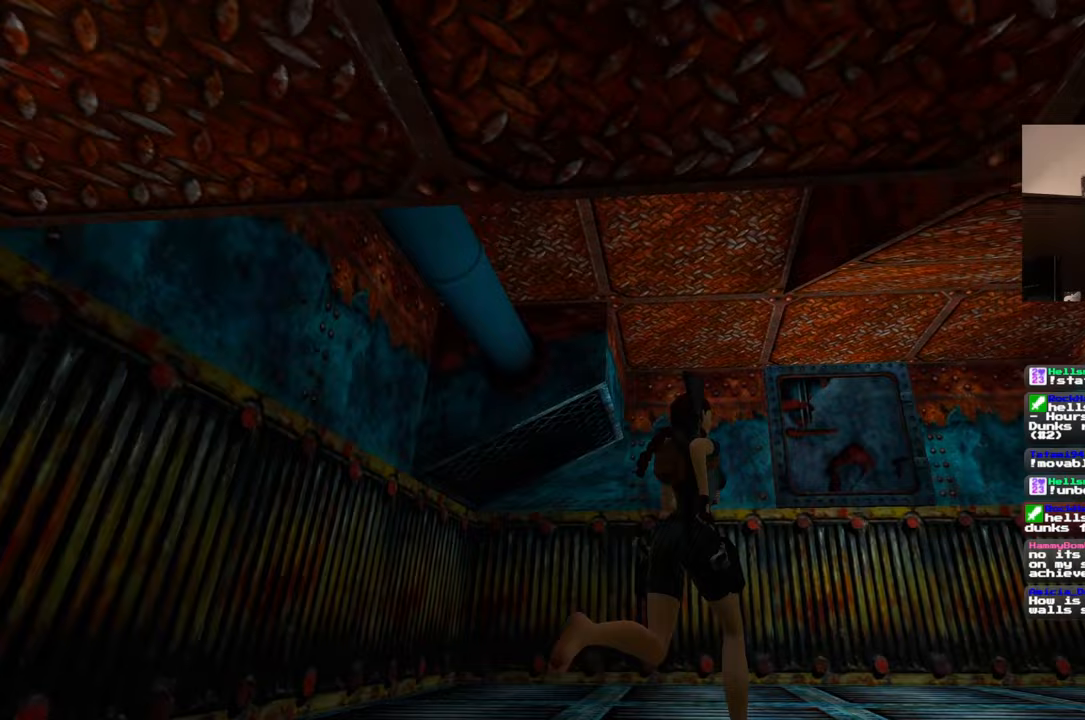
{"buttons": [], "left_stick": "up-right", "right_stick": "right", "events": [[200, "right_stick", "right"]]}
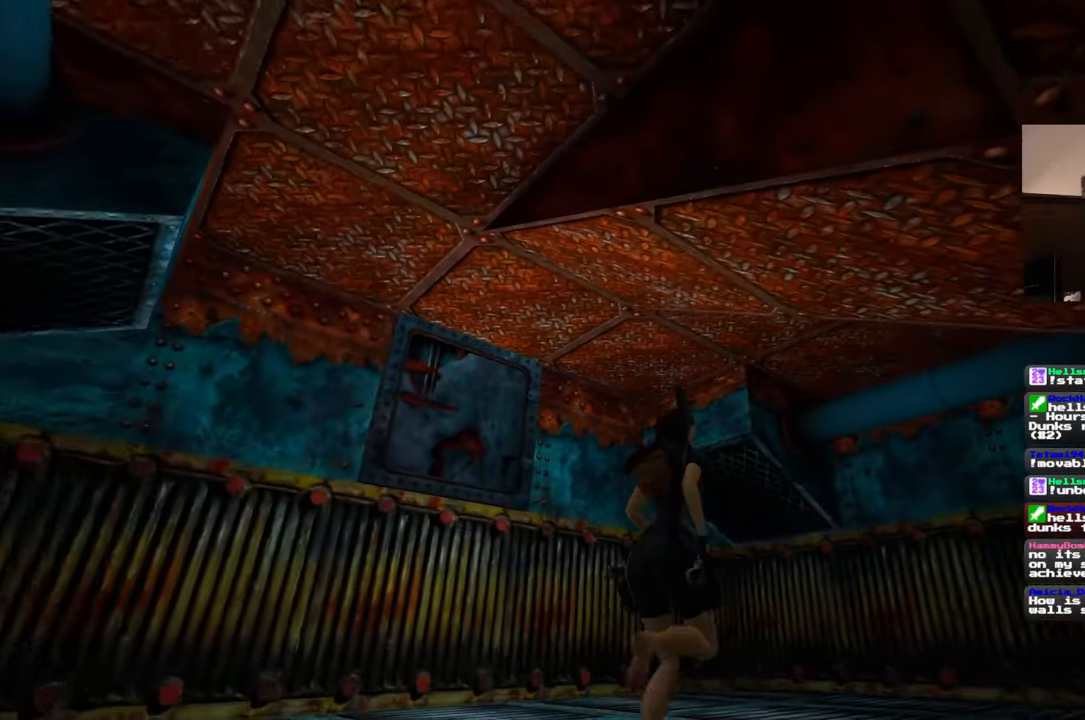
{"buttons": [], "left_stick": "up-right", "right_stick": "center", "events": [[300, "right_stick", "center"]]}
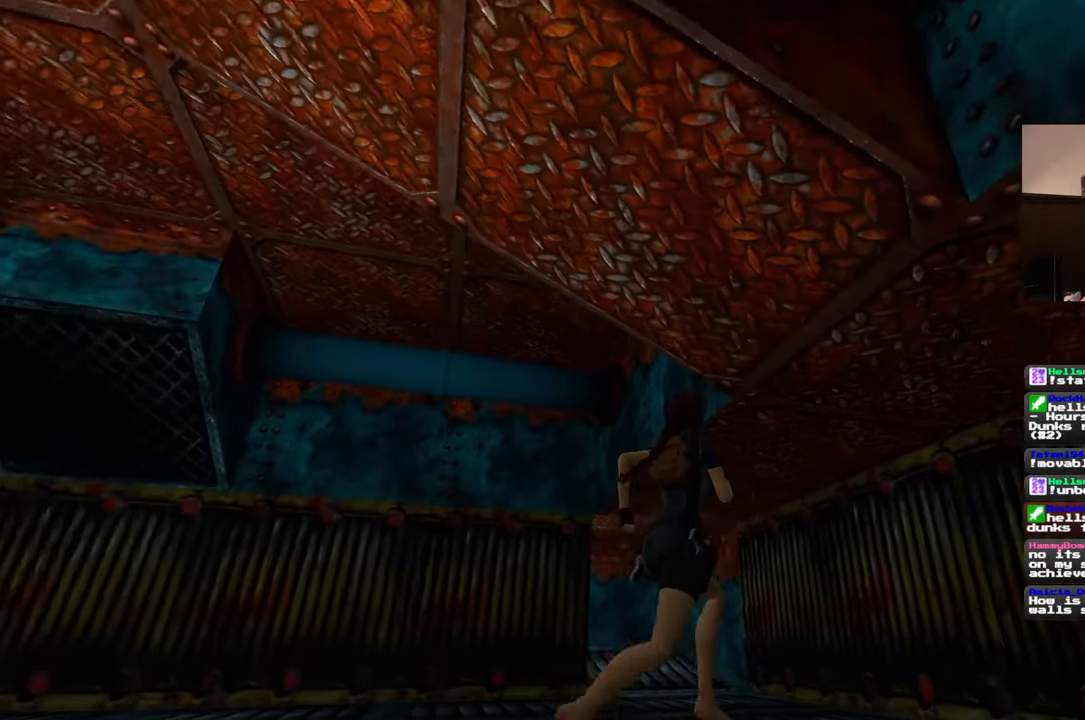
{"buttons": [], "left_stick": "up", "right_stick": "center", "events": [[150, "left_stick", "up"]]}
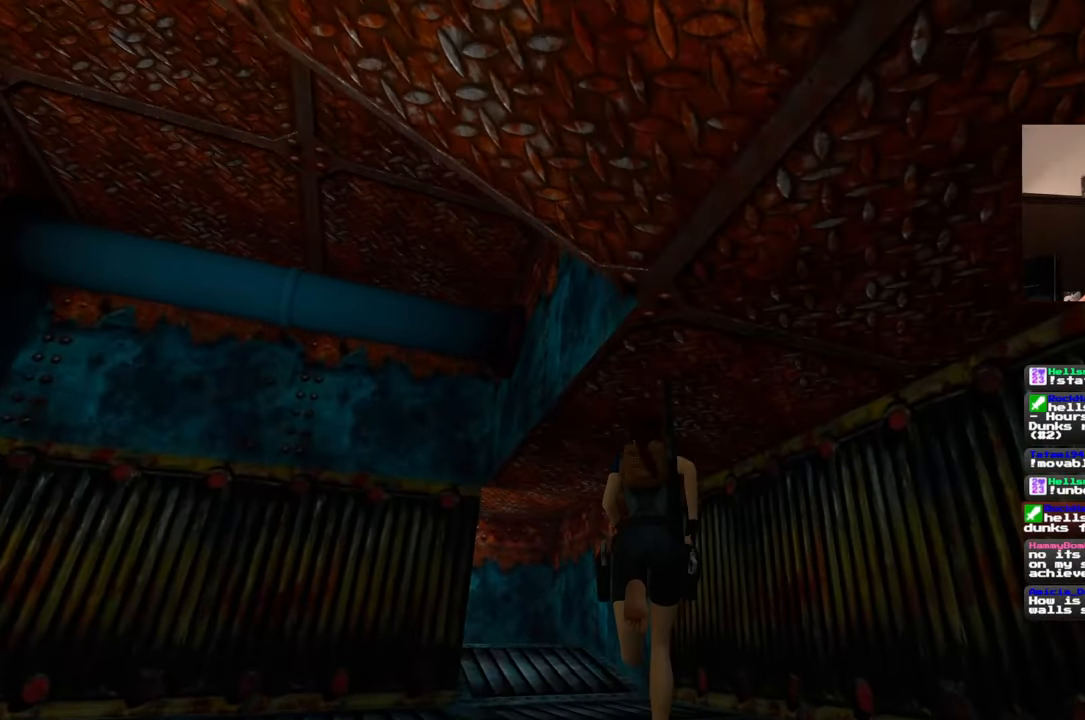
{"buttons": [], "left_stick": "up", "right_stick": "center", "events": [[67, "right_stick", "down-left"], [200, "right_stick", "center"]]}
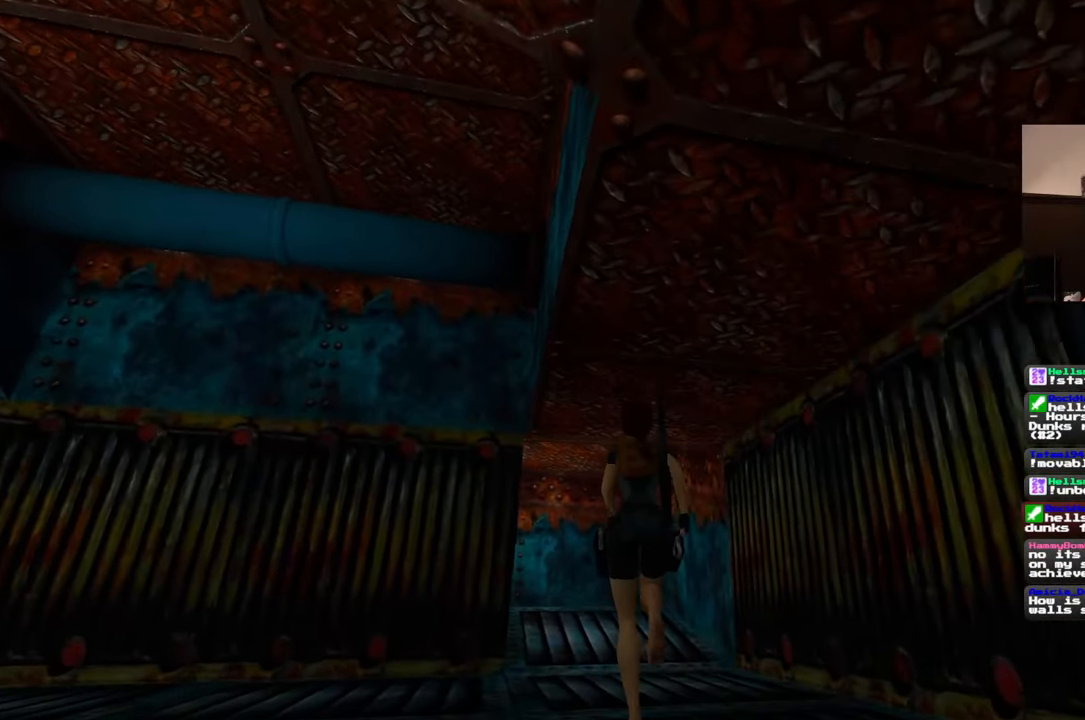
{"buttons": [], "left_stick": "up", "right_stick": "center", "events": [[83, "right_stick", "down"], [217, "right_stick", "center"]]}
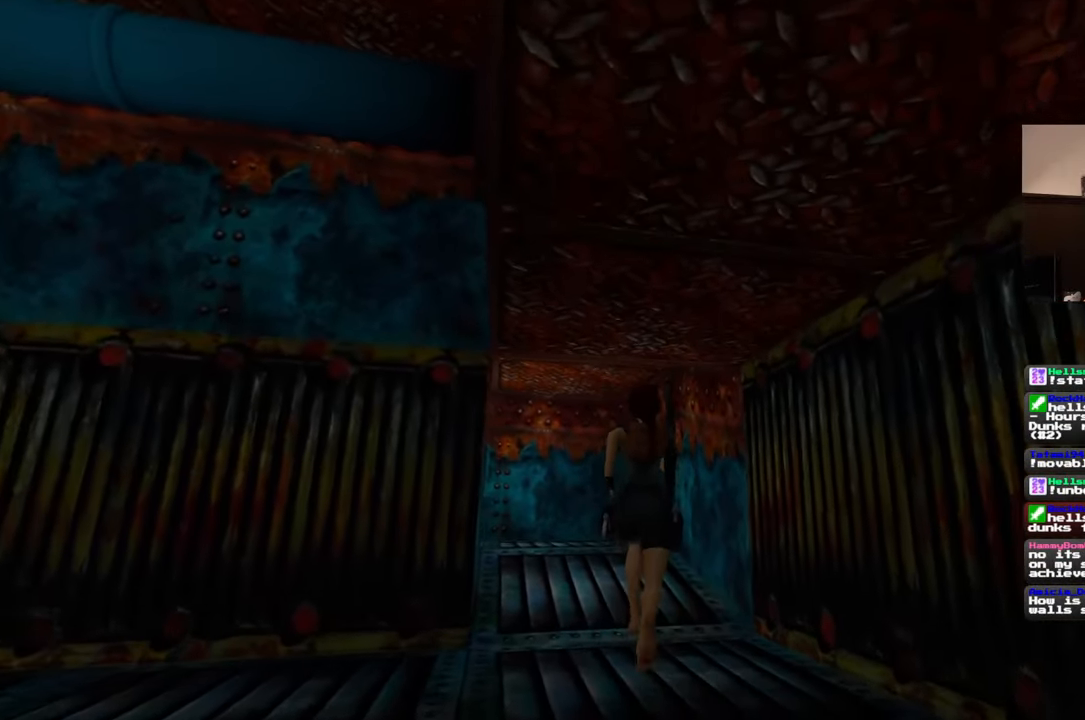
{"buttons": [], "left_stick": "up", "right_stick": "center", "events": []}
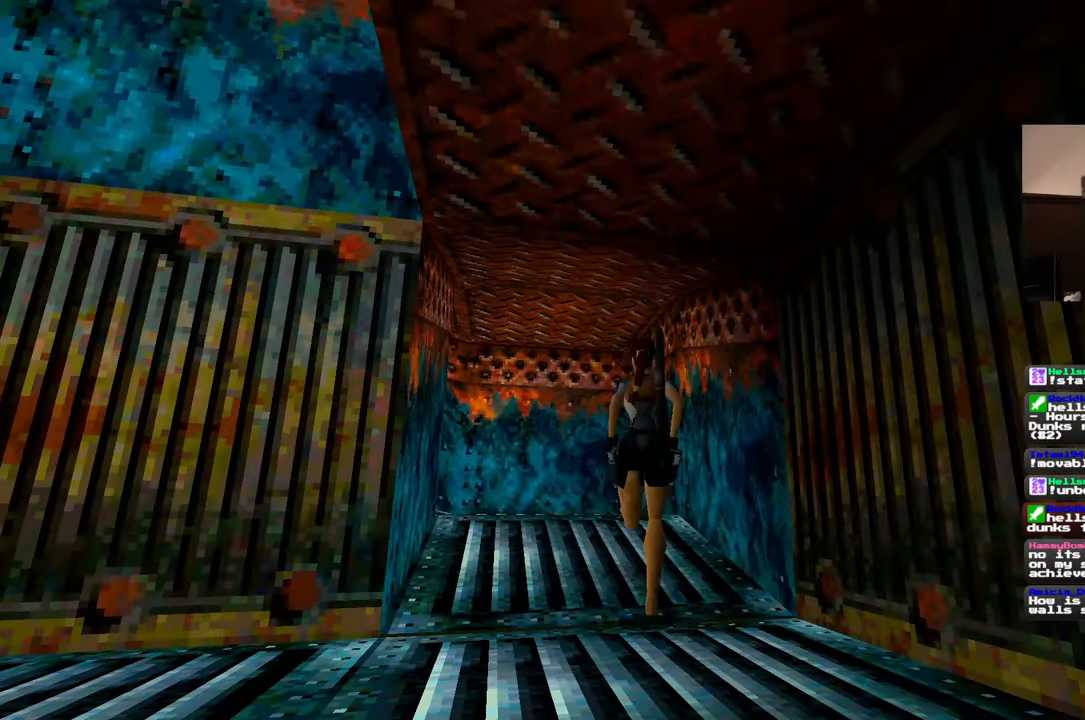
{"buttons": [], "left_stick": "up", "right_stick": "left", "events": [[50, "right_stick", "left"]]}
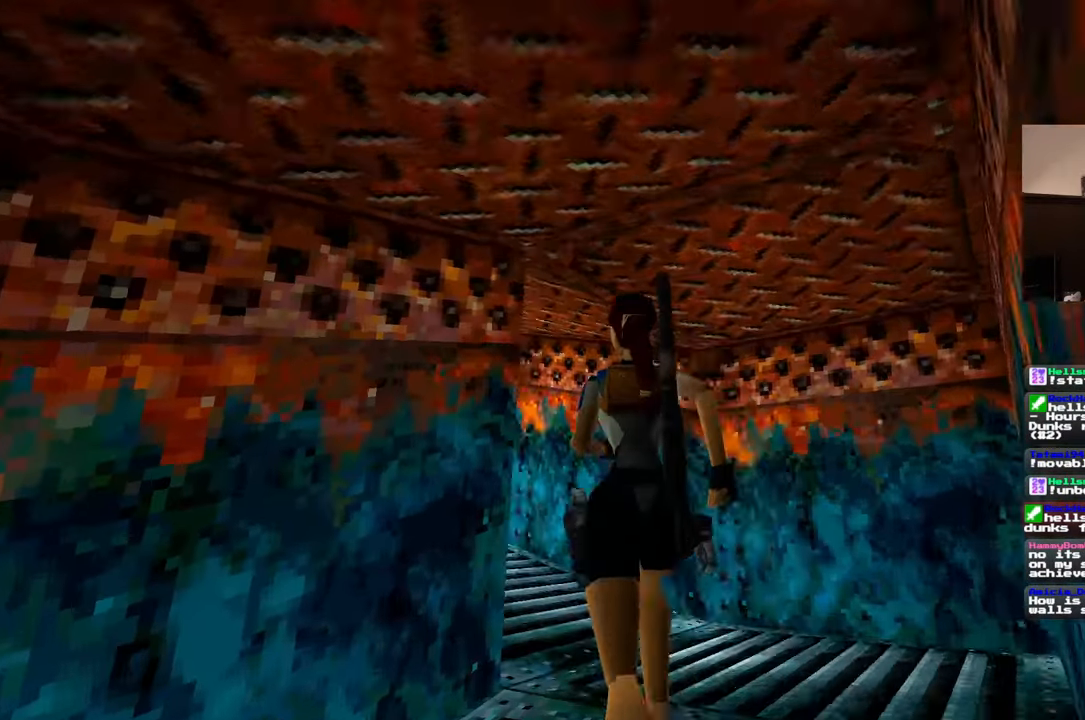
{"buttons": [], "left_stick": "up-right", "right_stick": "center", "events": [[283, "left_stick", "up-right"], [350, "right_stick", "center"]]}
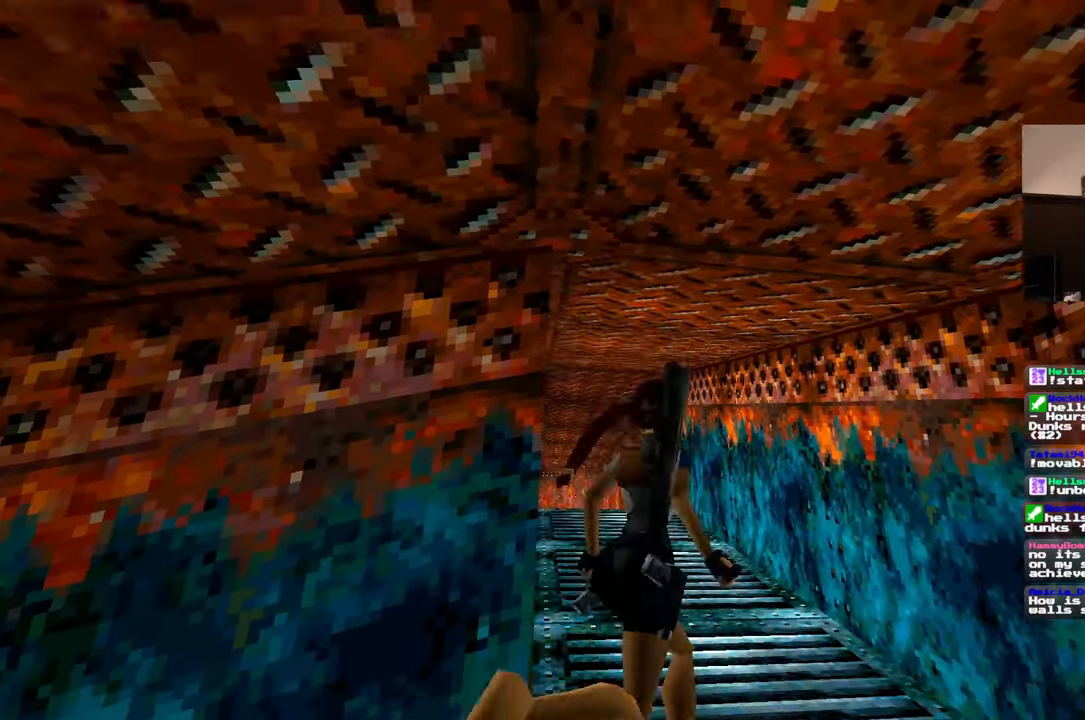
{"buttons": [], "left_stick": "center", "right_stick": "center", "events": [[100, "left_stick", "up"], [267, "right_stick", "left"], [283, "left_stick", "center"], [350, "right_stick", "center"]]}
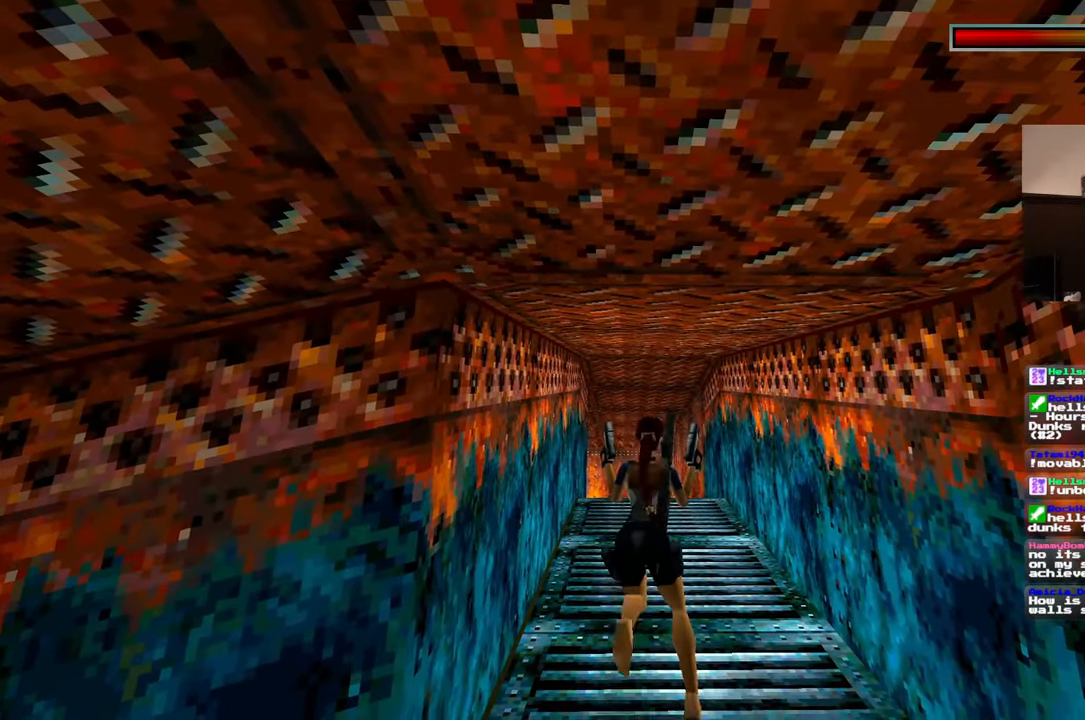
{"buttons": [], "left_stick": "center", "right_stick": "center", "events": []}
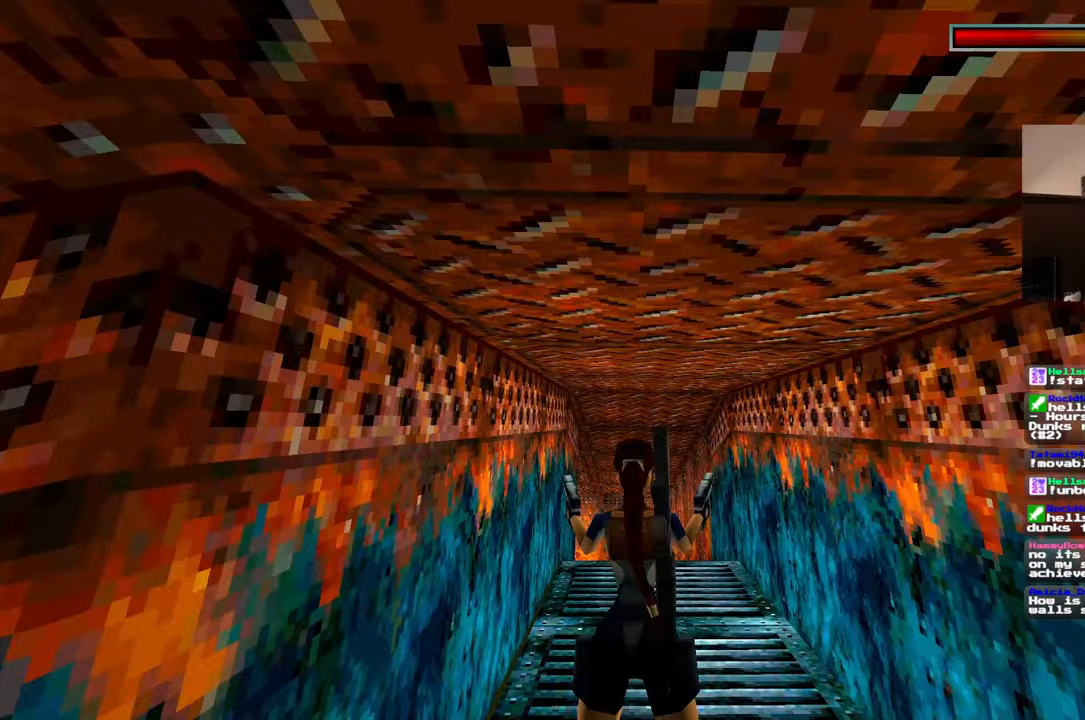
{"buttons": [], "left_stick": "center", "right_stick": "center", "events": []}
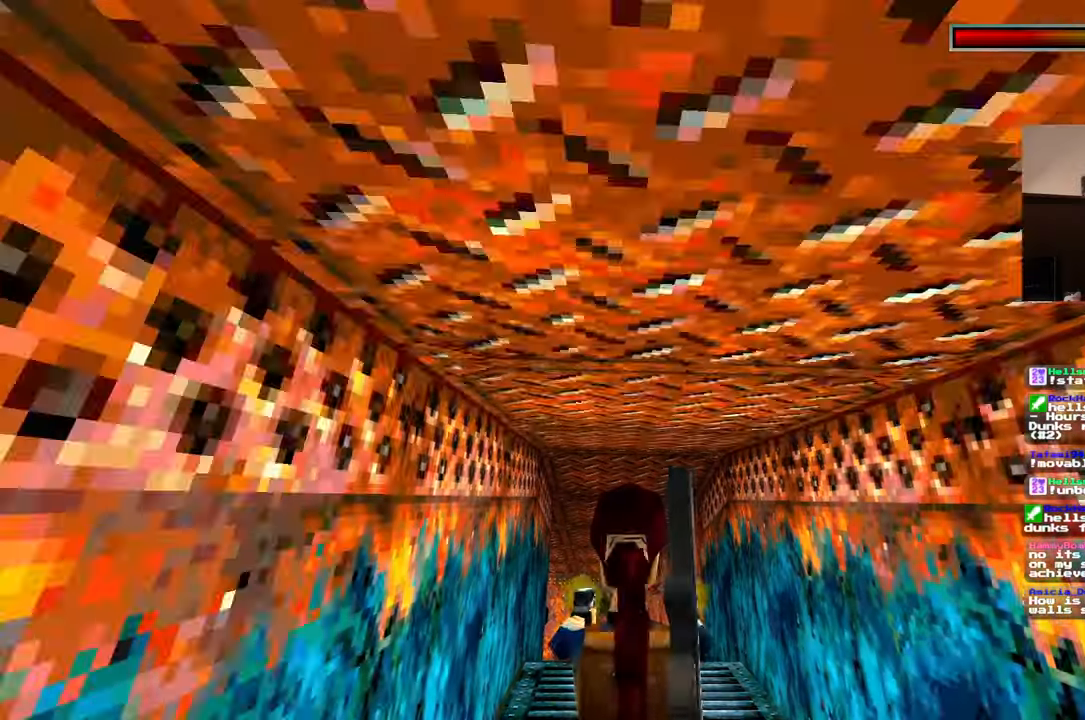
{"buttons": [], "left_stick": "down", "right_stick": "center", "events": [[367, "left_stick", "down"]]}
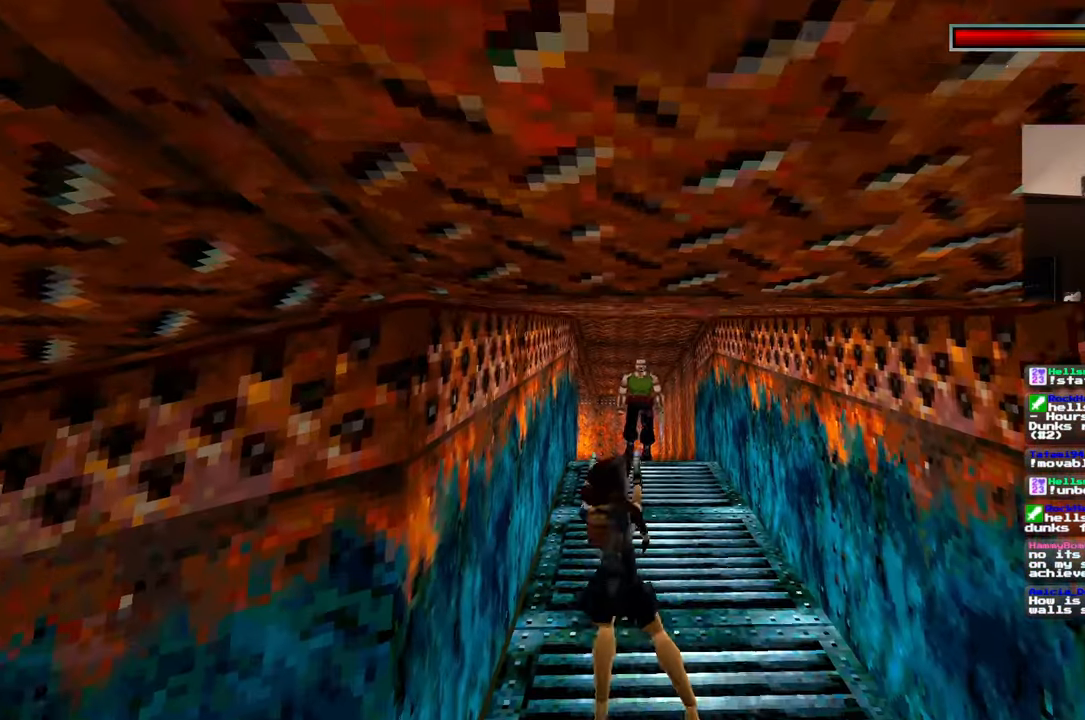
{"buttons": [], "left_stick": "down", "right_stick": "center", "events": []}
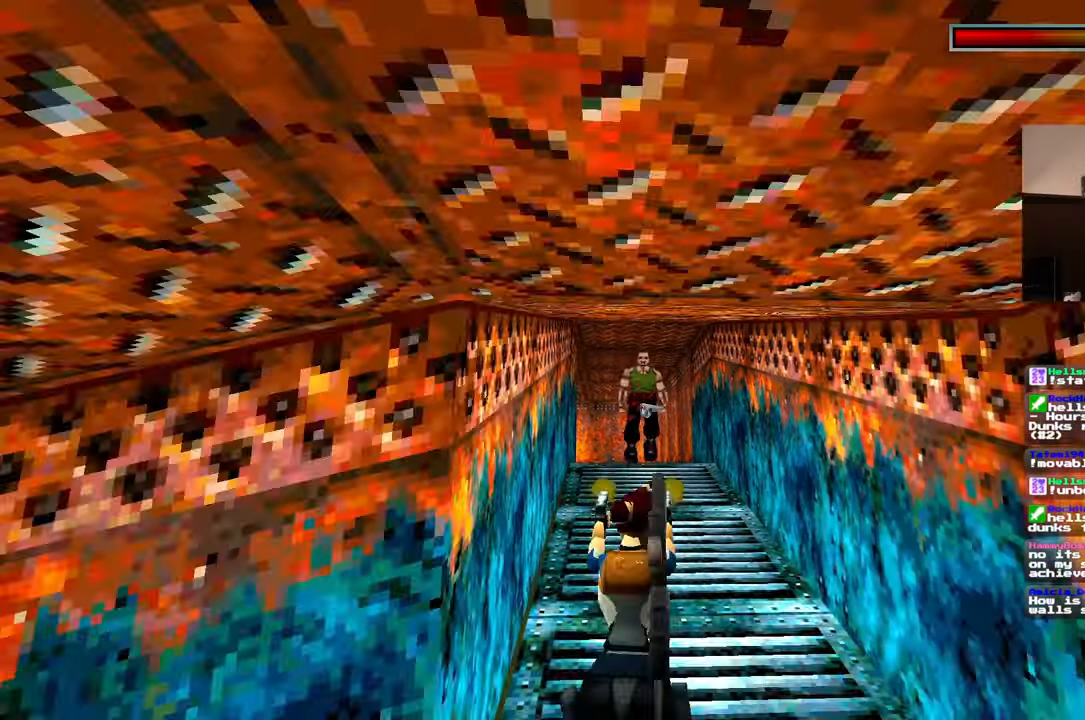
{"buttons": [], "left_stick": "center", "right_stick": "center", "events": [[367, "left_stick", "center"]]}
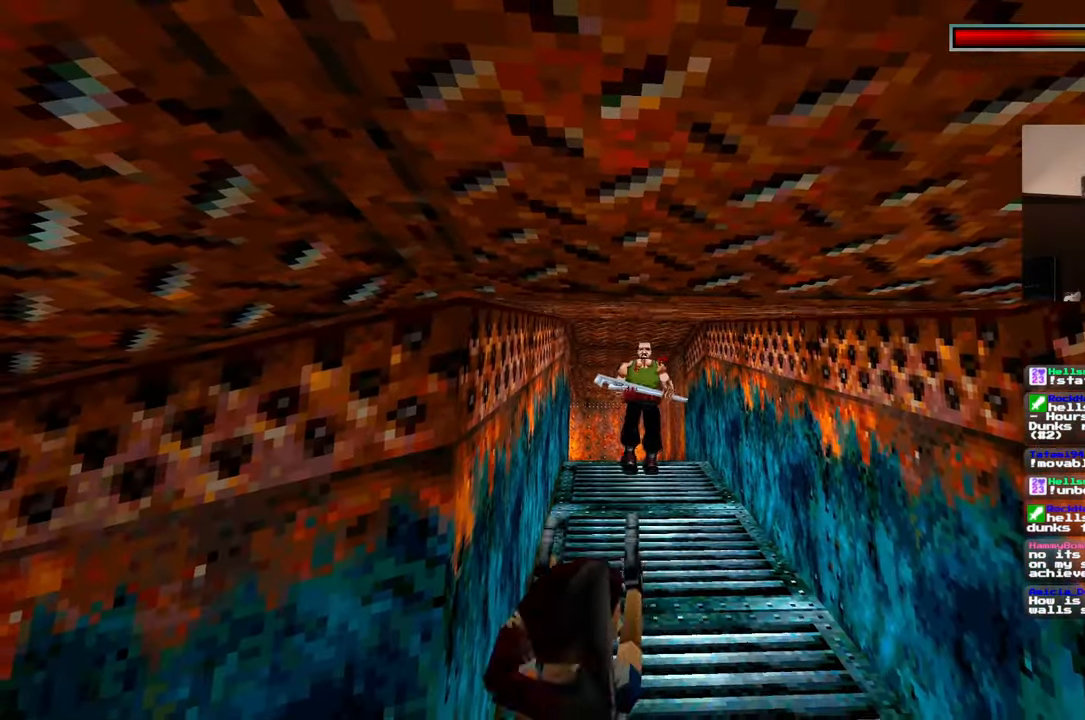
{"buttons": [], "left_stick": "center", "right_stick": "center", "events": []}